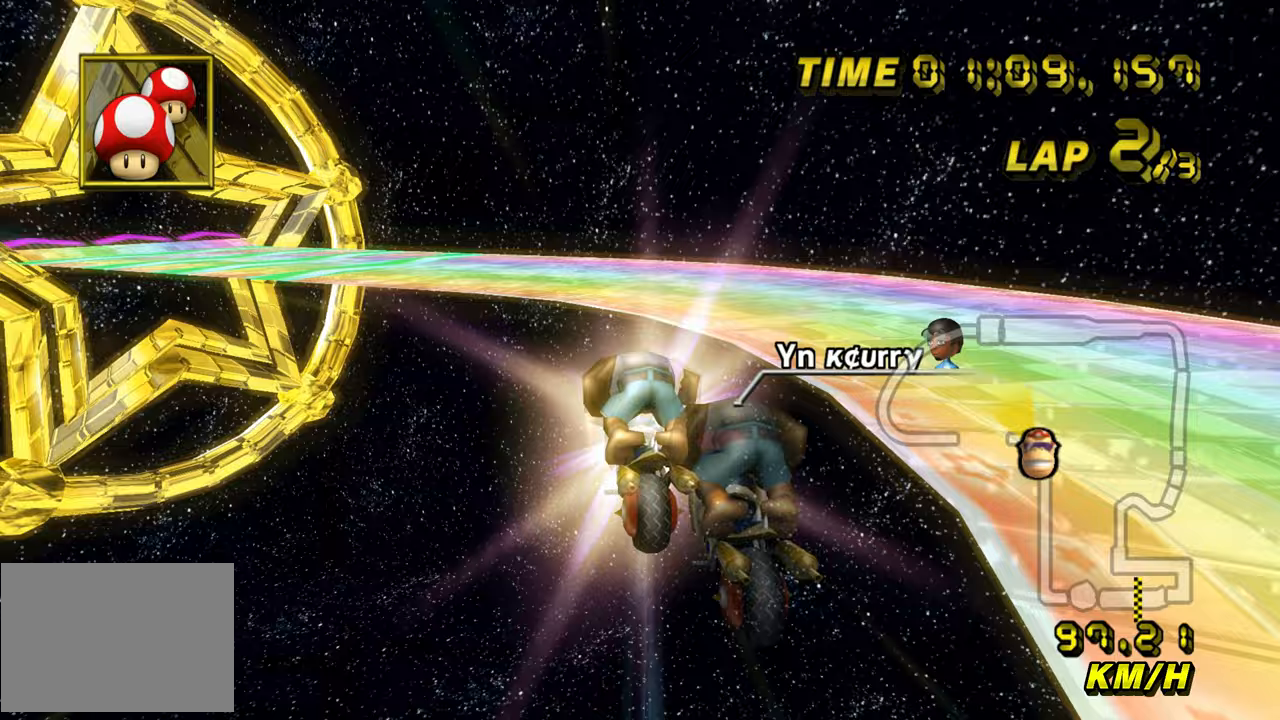
Gameplay with a controller (Nintendo layout); each line is a JSON object with the inputs held at the frame after it. "events" lists button and stick changes between this image and that frame as [ms after this image, input, new state], when the widget could be followed in between. Not read: B C_DOWN C_LEFT C_RIGHT C_UP L3 R3 Z.
{"buttons": ["A", "R1"], "left_stick": "left", "events": [[100, "left_stick", "down"], [317, "left_stick", "left"]]}
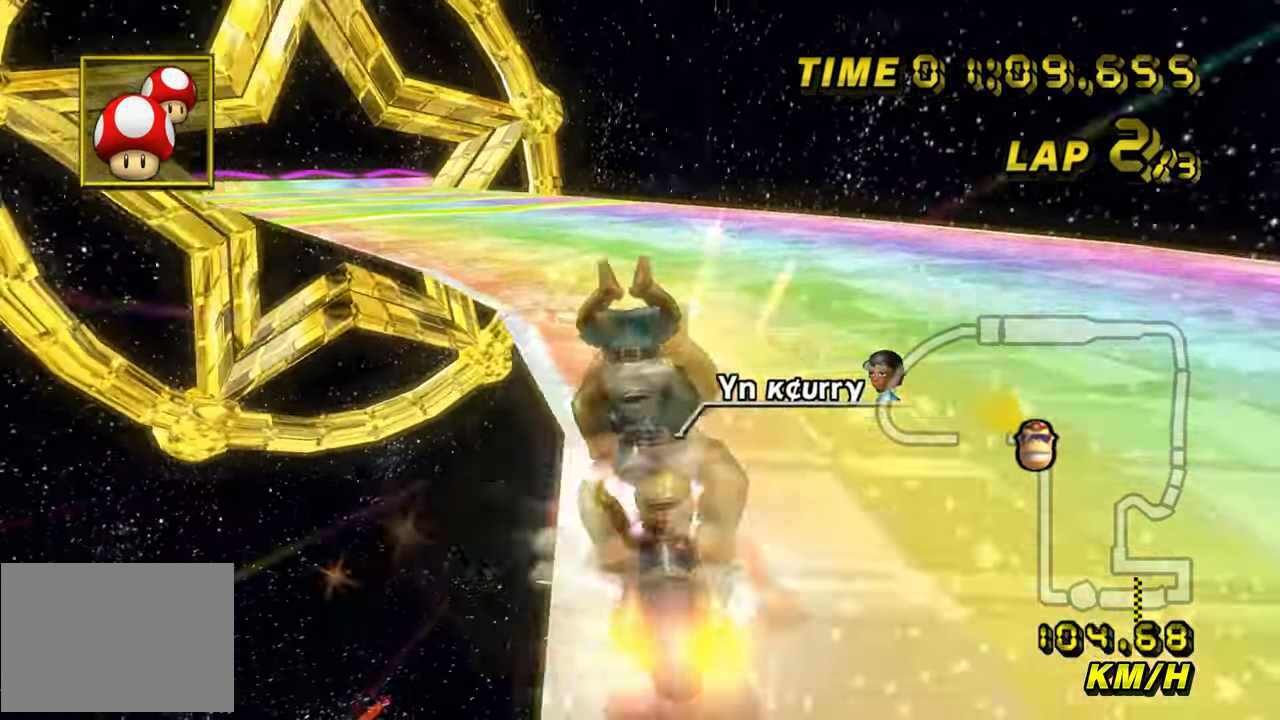
{"buttons": ["A"], "left_stick": "left", "events": [[267, "R1", "up"]]}
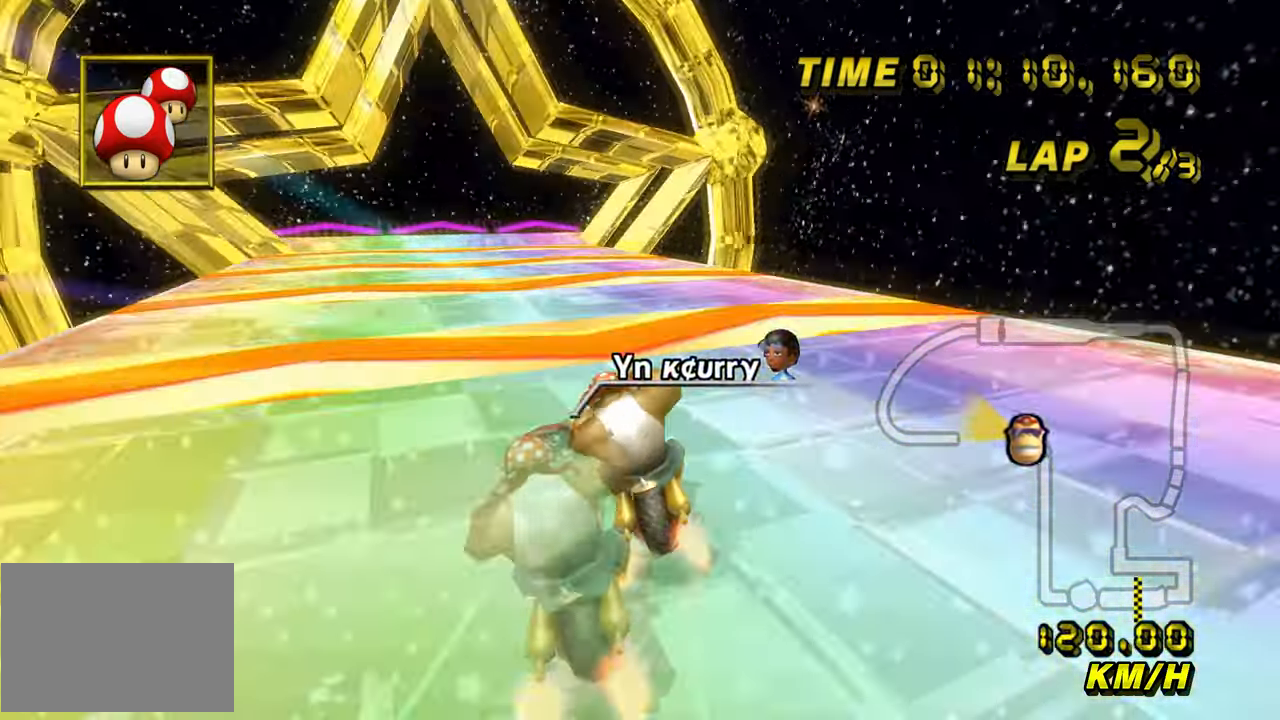
{"buttons": ["A"], "left_stick": "right", "events": [[283, "left_stick", "right"]]}
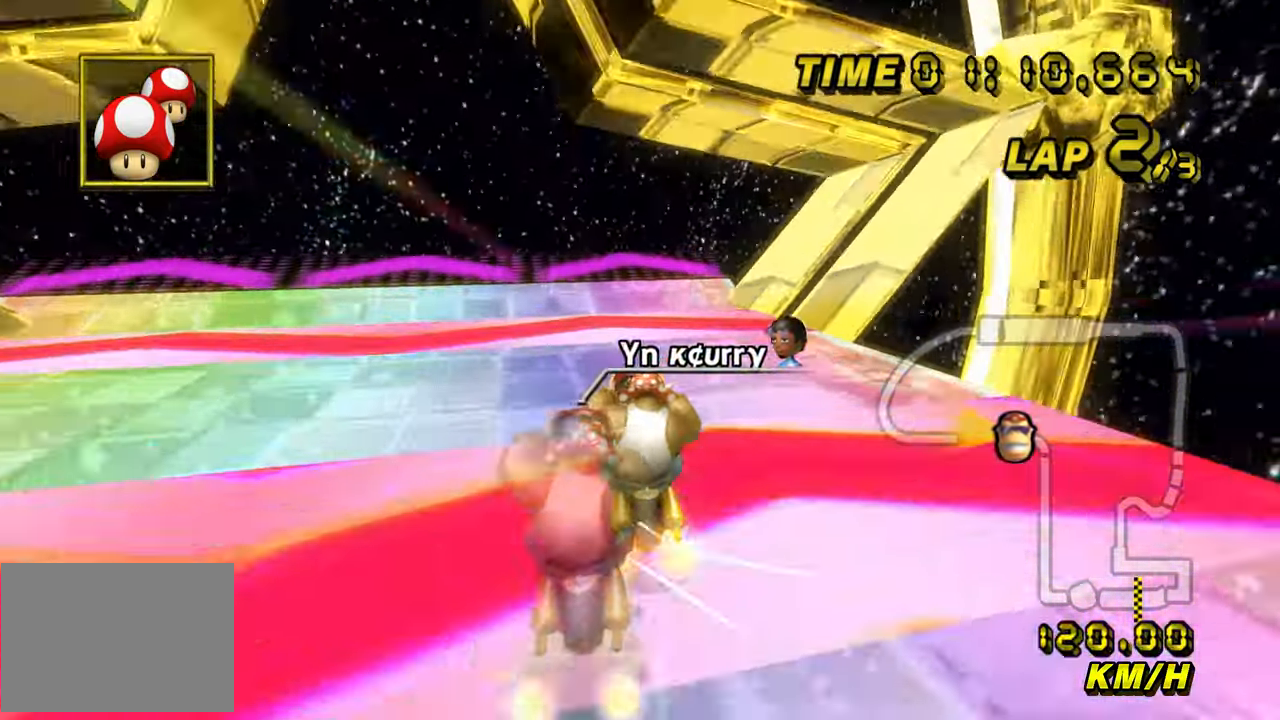
{"buttons": ["A"], "left_stick": "right", "events": []}
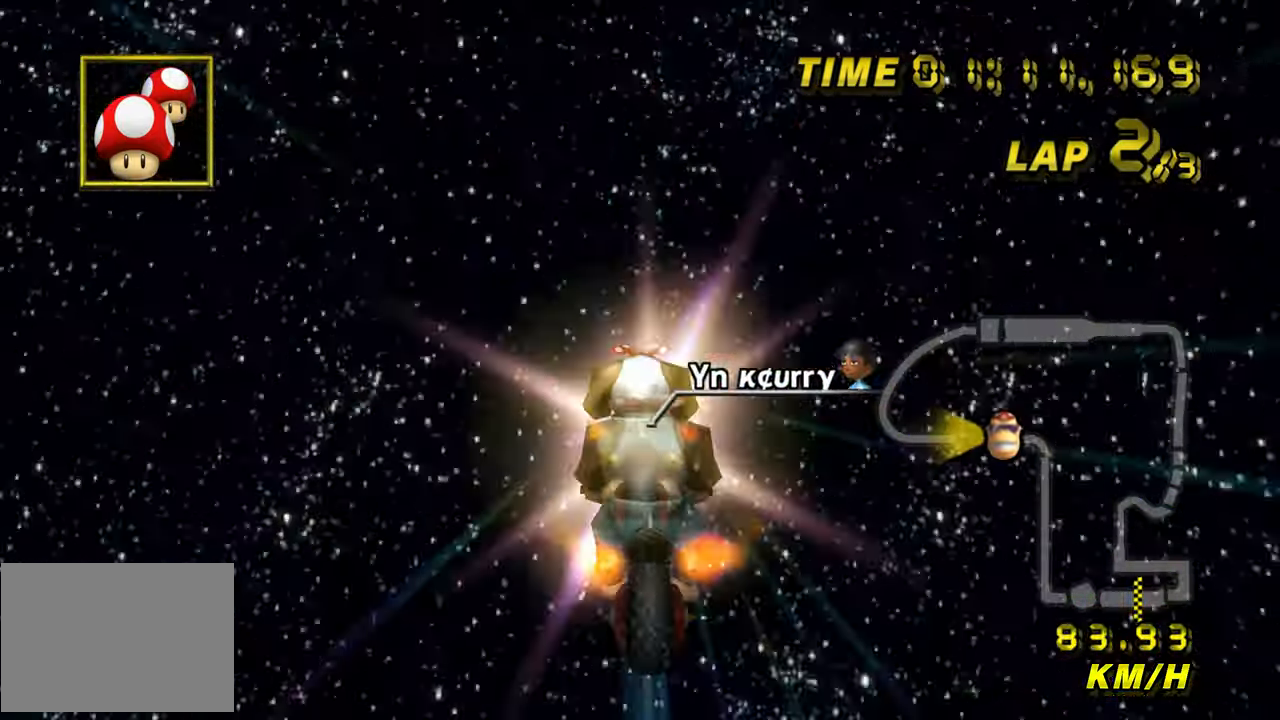
{"buttons": ["A"], "left_stick": "up", "events": [[67, "left_stick", "up"]]}
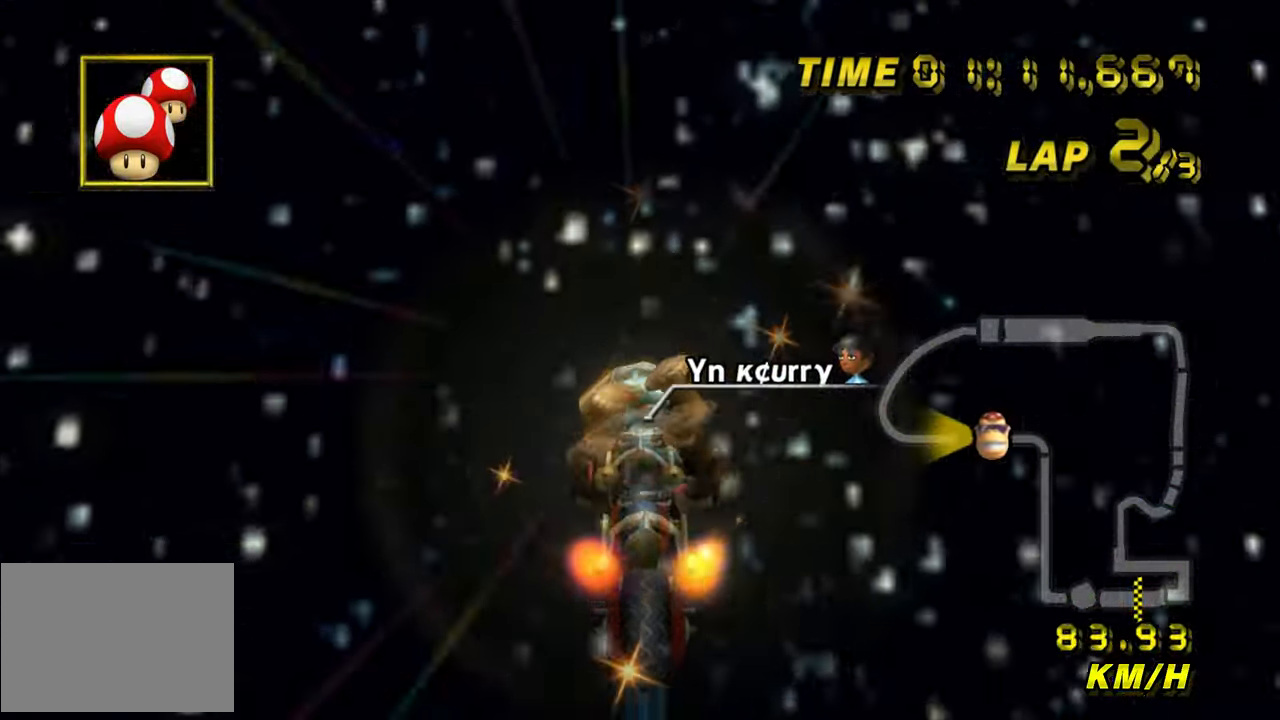
{"buttons": ["A"], "left_stick": "up", "events": []}
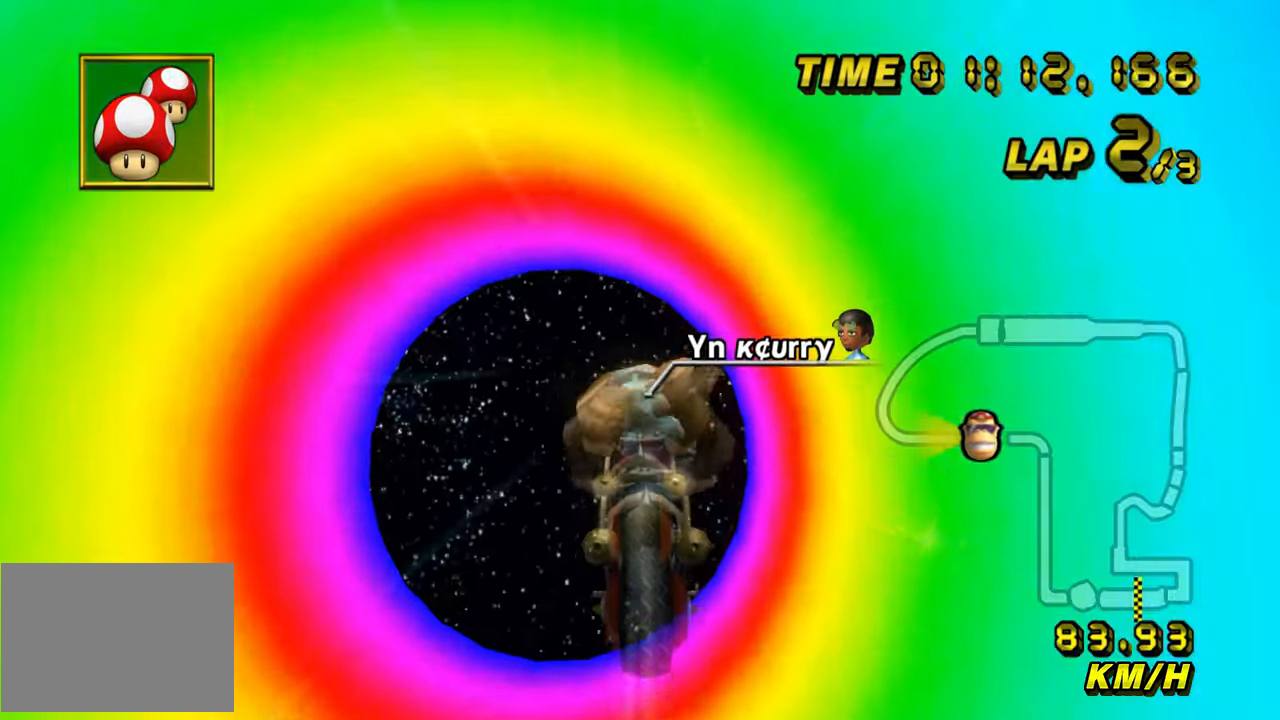
{"buttons": ["A"], "left_stick": "up", "events": []}
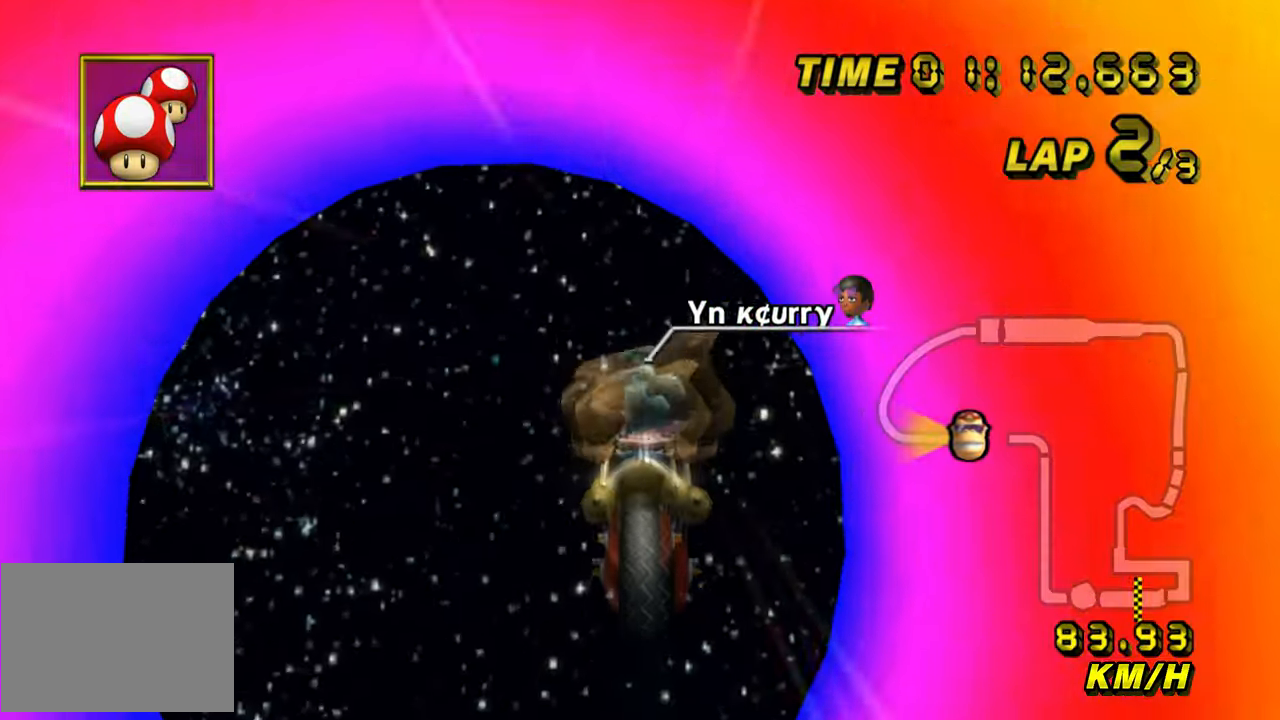
{"buttons": ["A"], "left_stick": "up", "events": []}
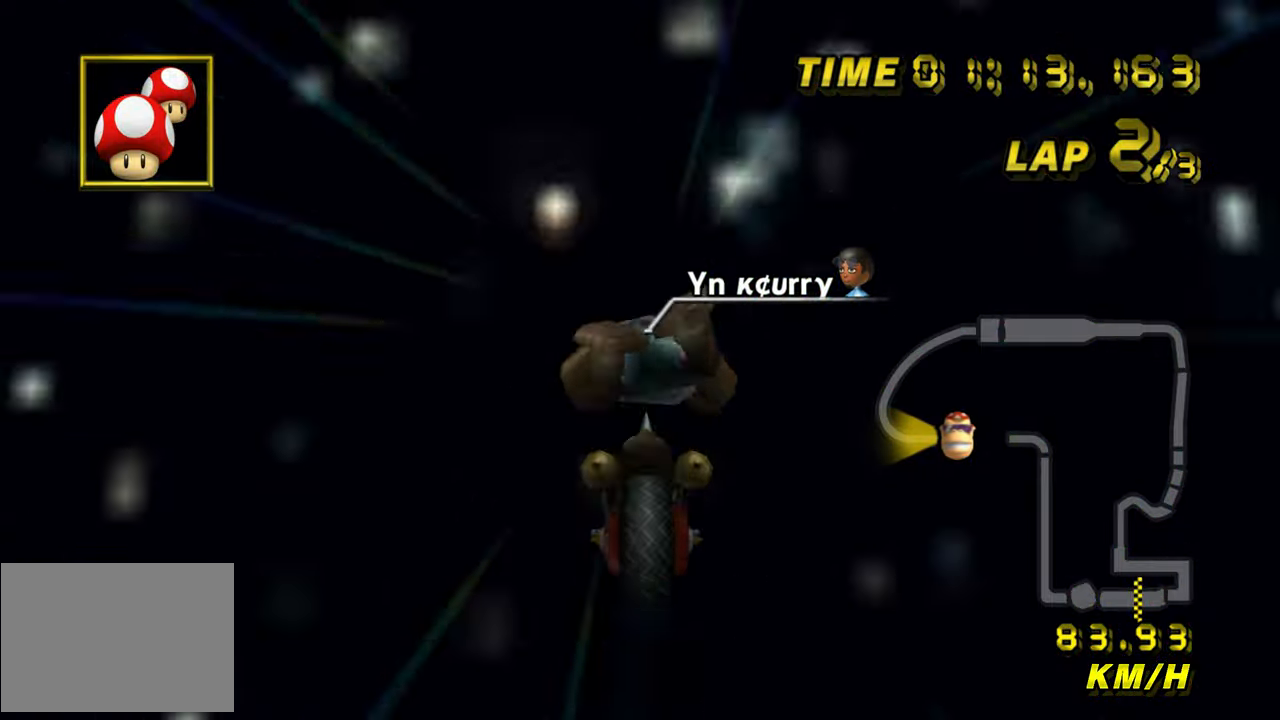
{"buttons": ["A"], "left_stick": "up", "events": []}
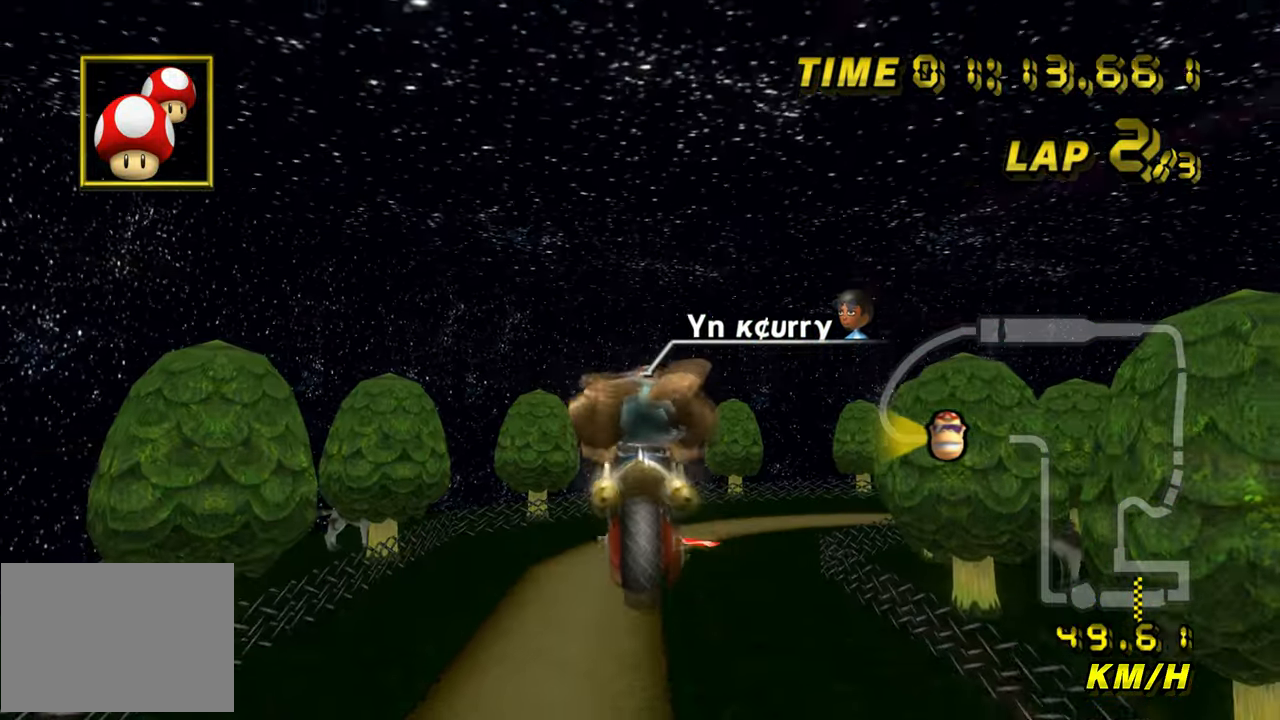
{"buttons": ["A"], "left_stick": "up", "events": []}
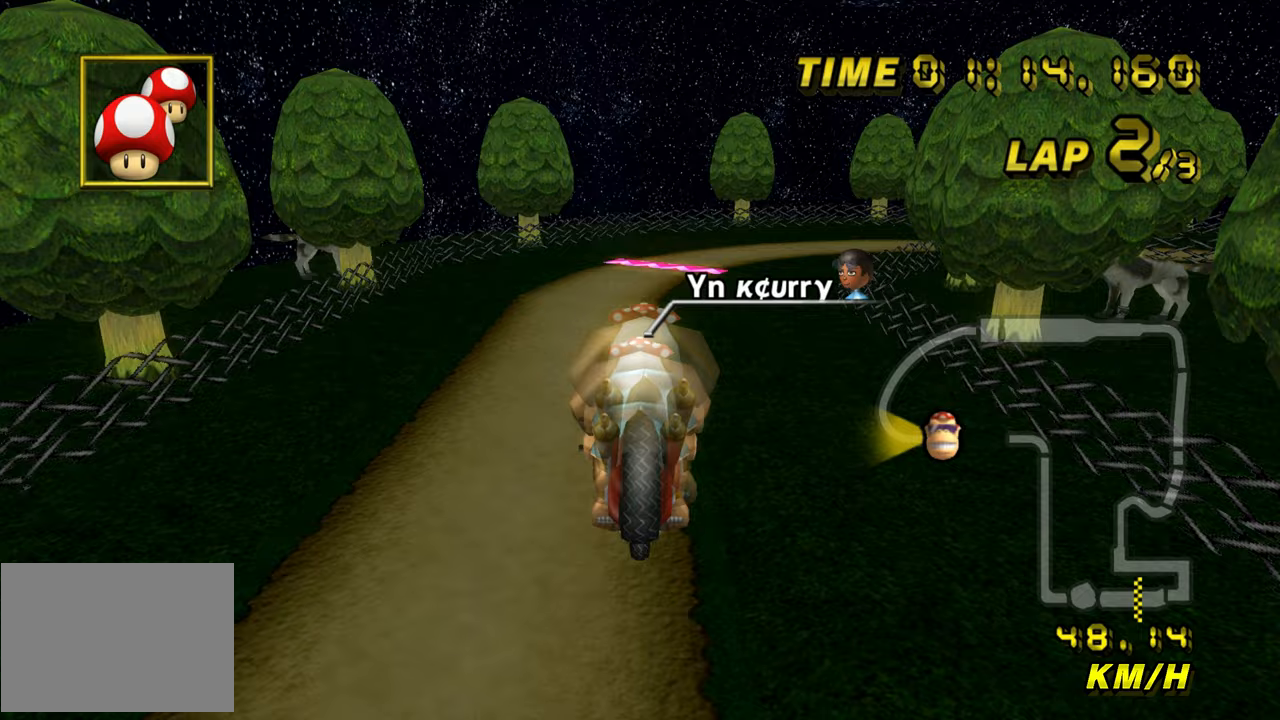
{"buttons": ["A"], "left_stick": "up", "events": []}
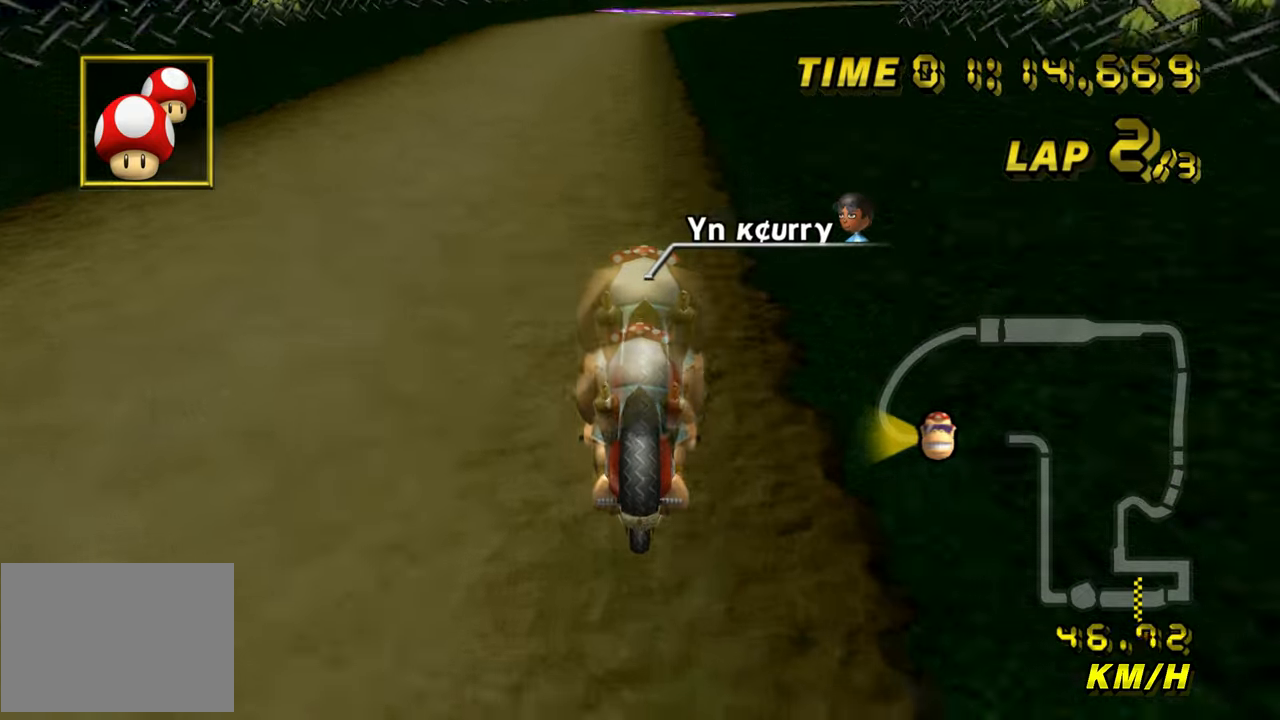
{"buttons": ["A"], "left_stick": "right", "events": [[83, "left_stick", "center"], [350, "left_stick", "right"]]}
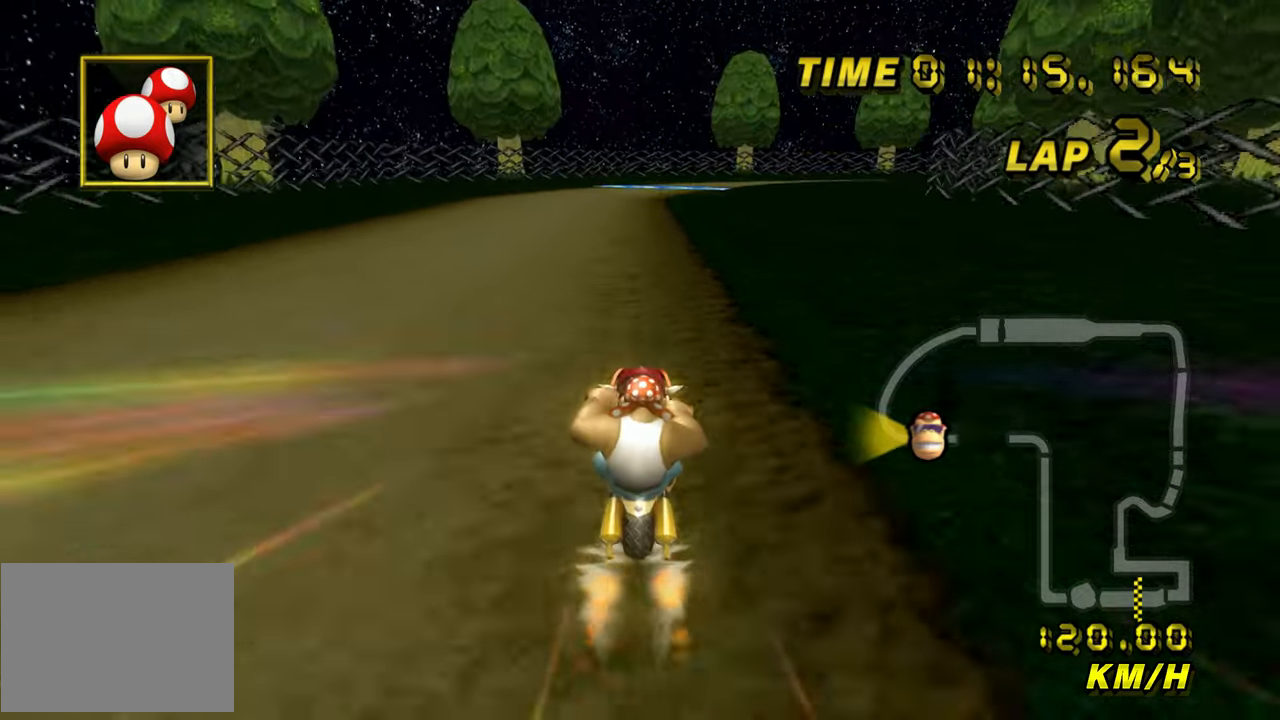
{"buttons": ["A"], "left_stick": "center", "events": [[350, "left_stick", "center"]]}
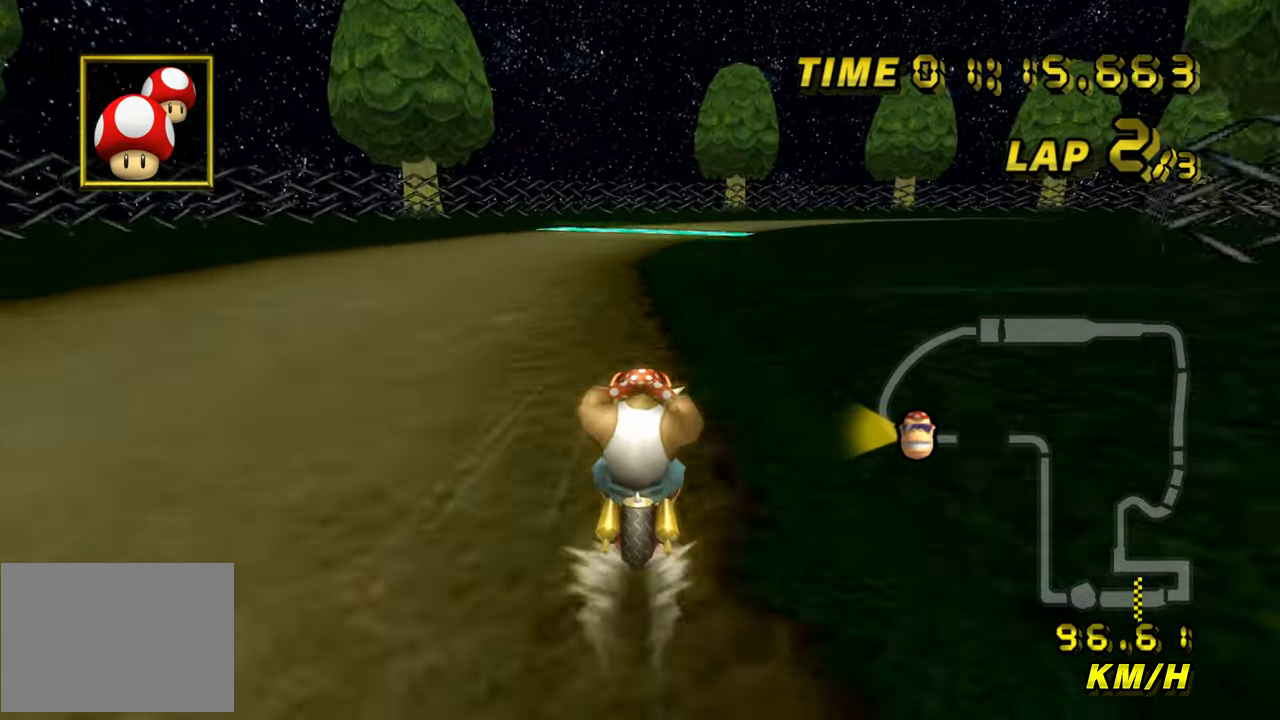
{"buttons": ["A", "R1"], "left_stick": "right", "events": [[483, "left_stick", "right"], [500, "R1", "down"]]}
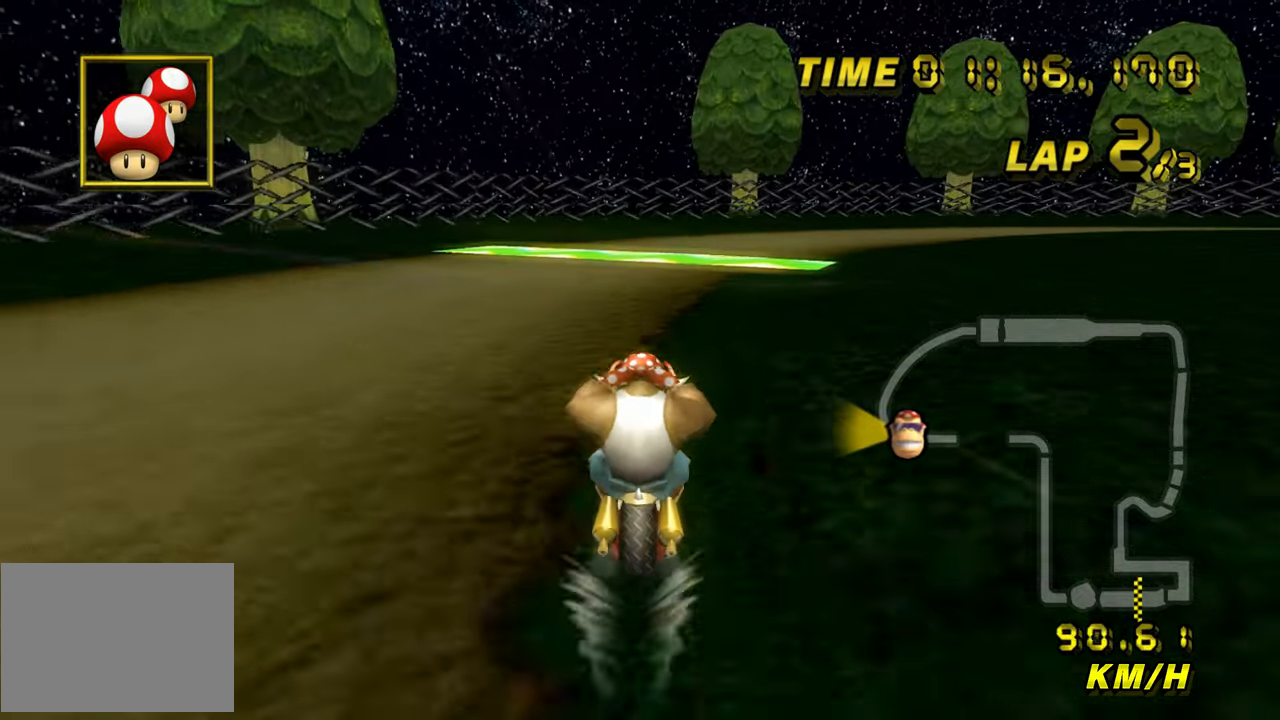
{"buttons": ["A", "R1"], "left_stick": "right", "events": [[17, "left_stick", "up-right"], [283, "left_stick", "right"]]}
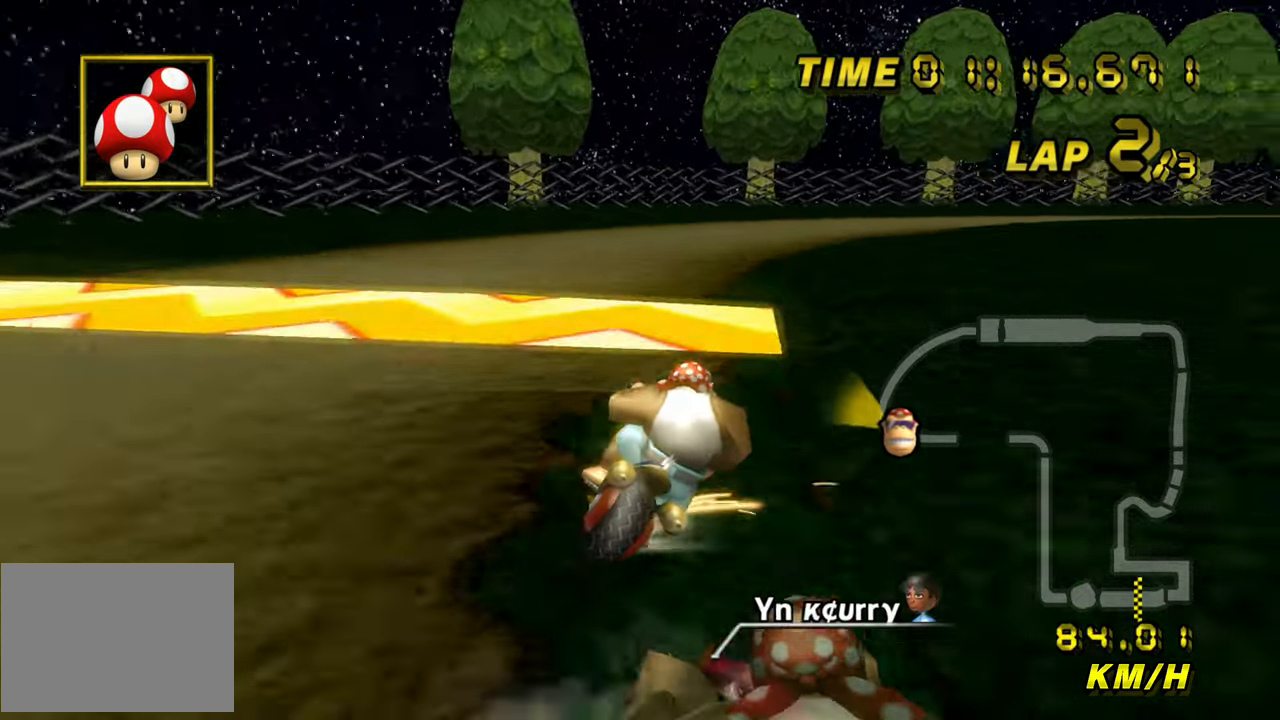
{"buttons": ["A", "R1"], "left_stick": "left", "events": [[367, "left_stick", "center"], [483, "left_stick", "left"]]}
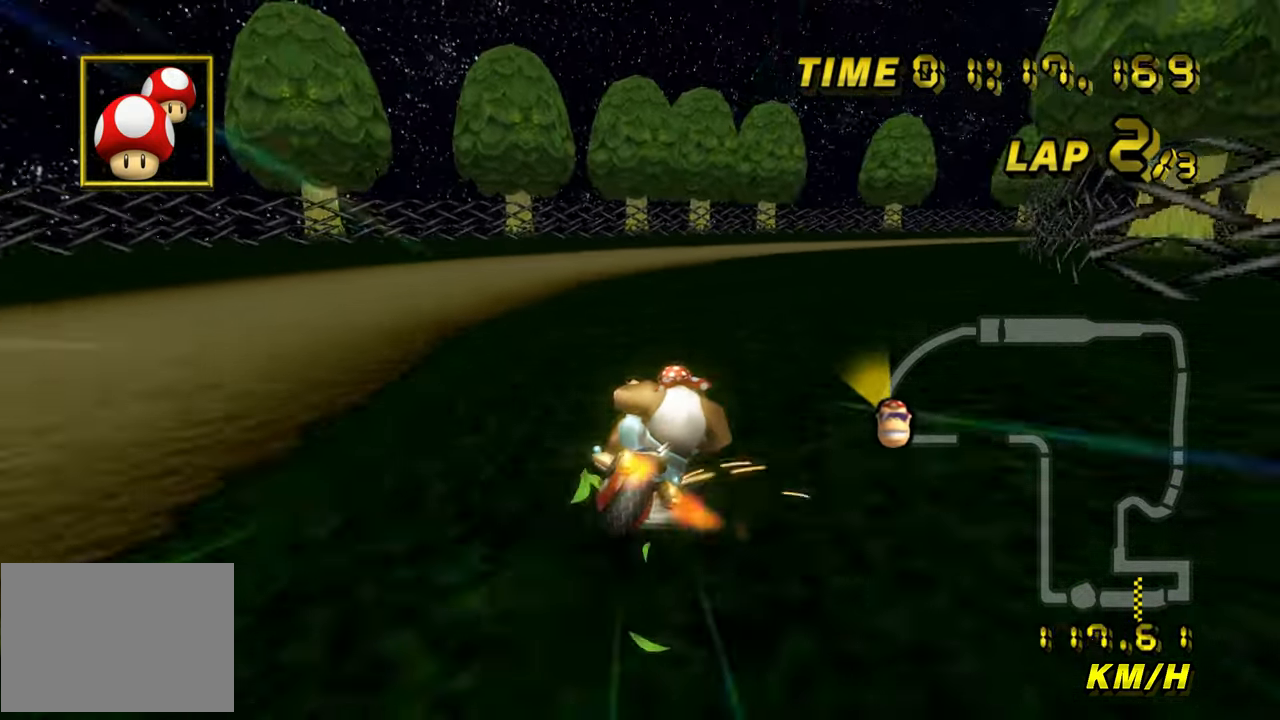
{"buttons": ["A", "R1"], "left_stick": "right", "events": [[433, "left_stick", "right"]]}
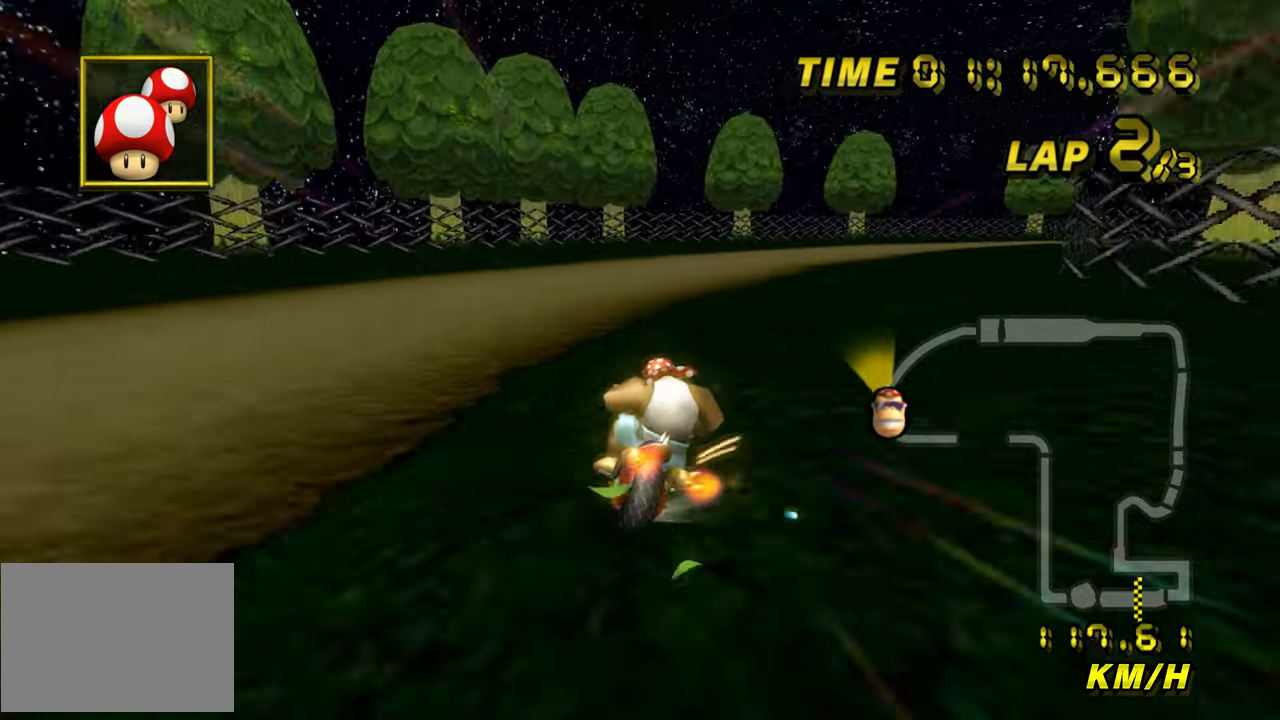
{"buttons": ["A", "DPAD_UP"], "left_stick": "right"}
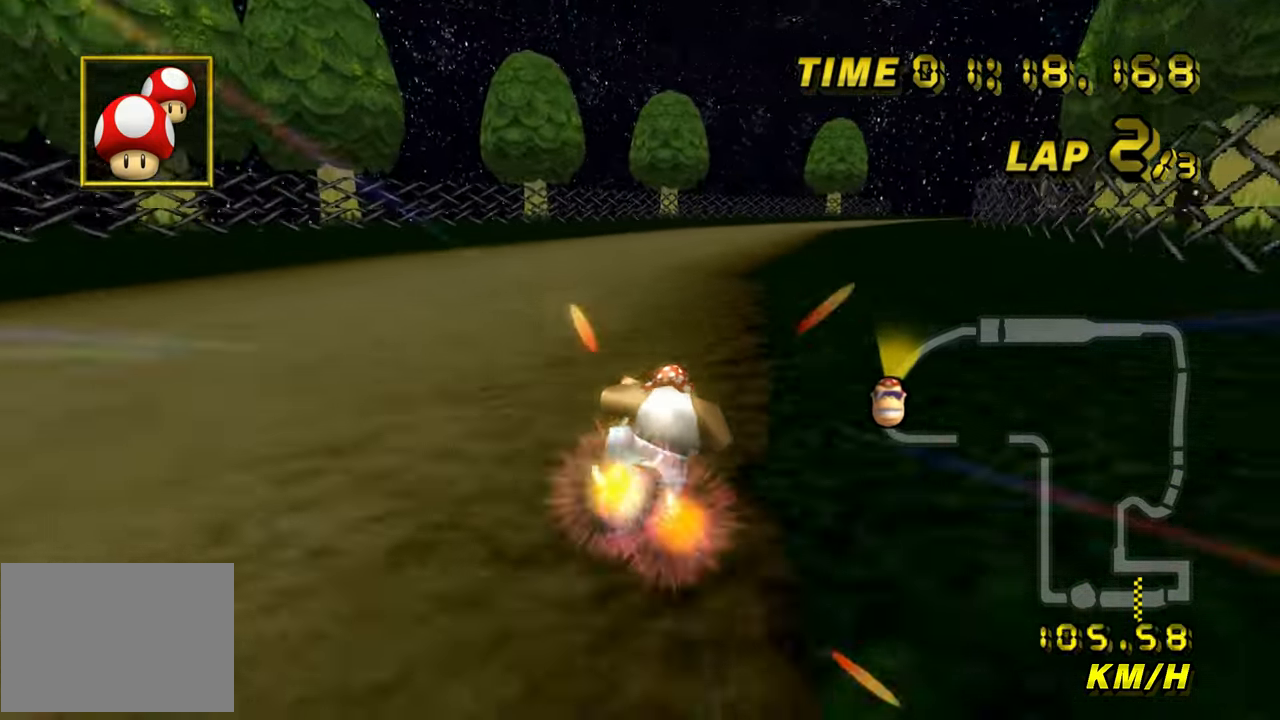
{"buttons": ["A"], "left_stick": "right"}
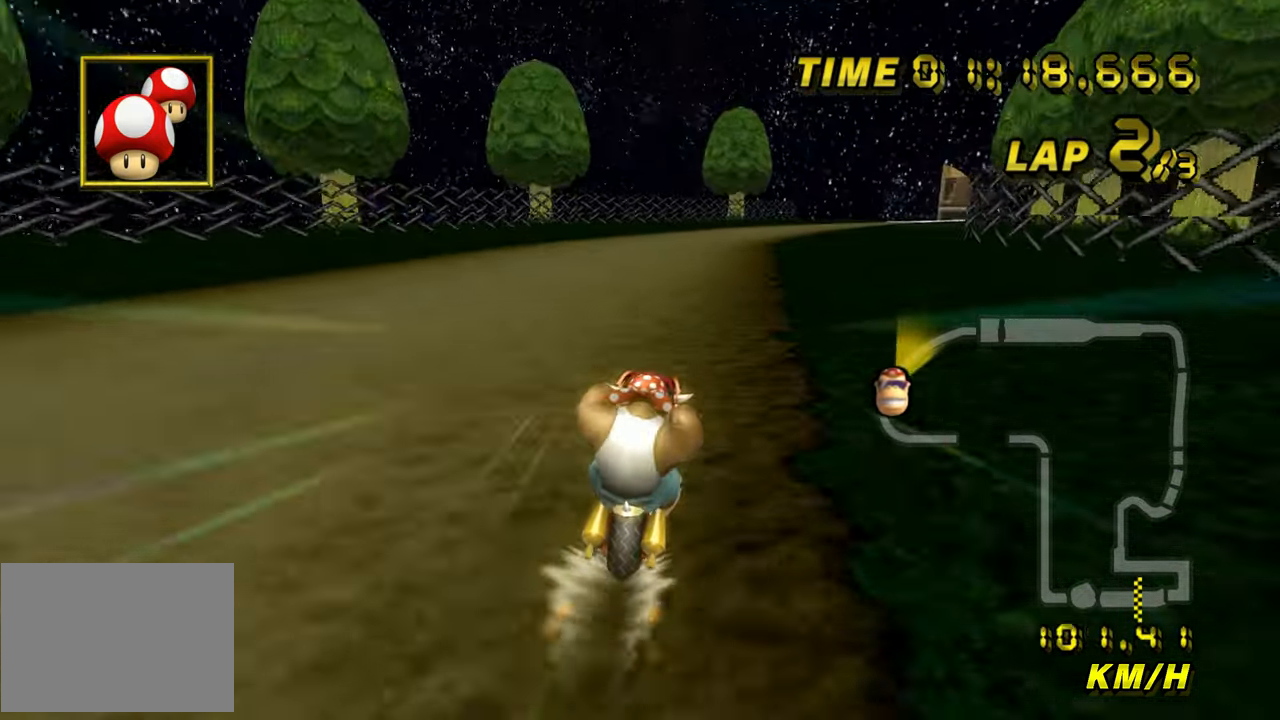
{"buttons": ["A"], "left_stick": "center", "events": [[33, "left_stick", "center"]]}
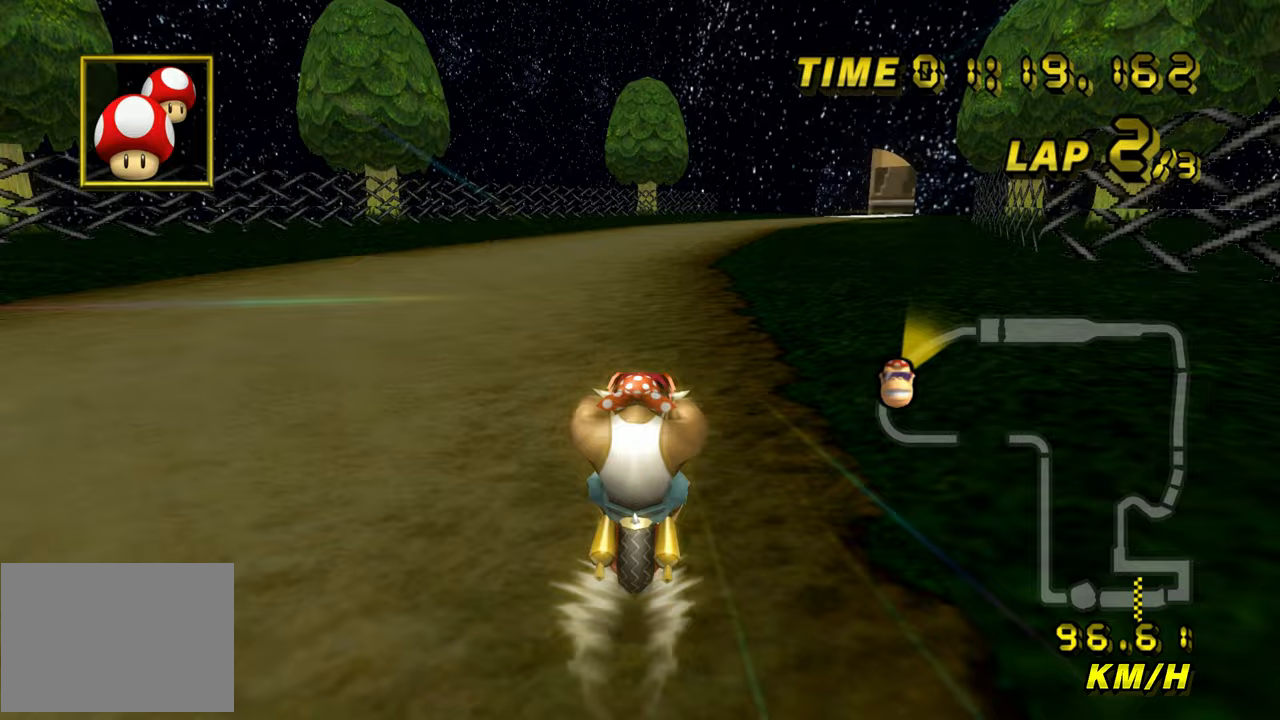
{"buttons": ["A"], "left_stick": "center", "events": []}
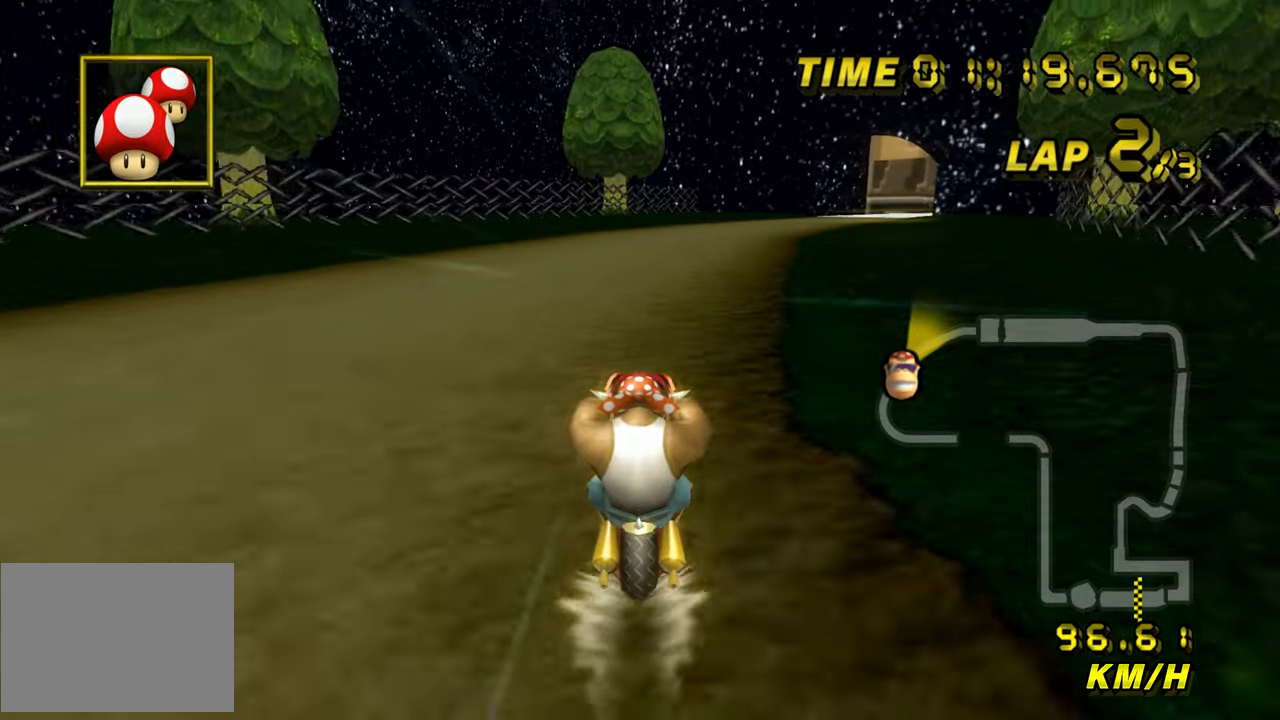
{"buttons": ["A", "R1"], "left_stick": "up-right", "events": [[217, "R1", "down"], [483, "left_stick", "up-right"]]}
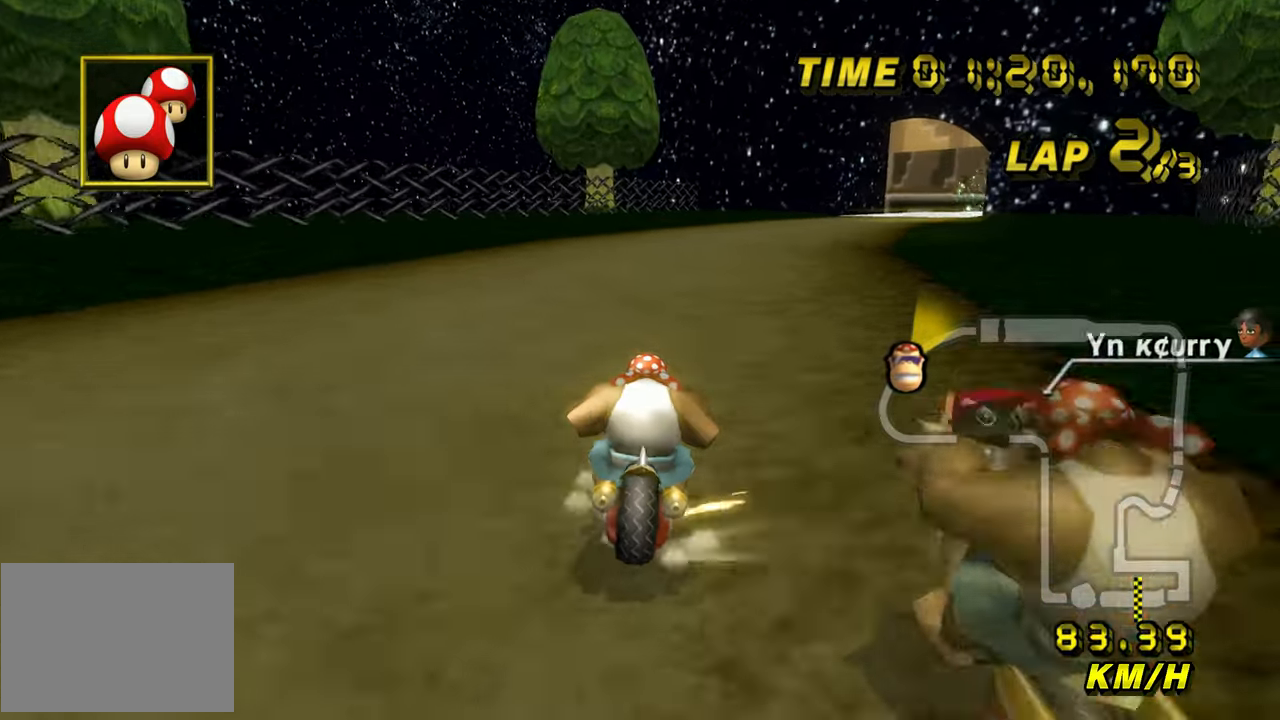
{"buttons": ["A", "R1"], "left_stick": "left", "events": [[367, "left_stick", "left"]]}
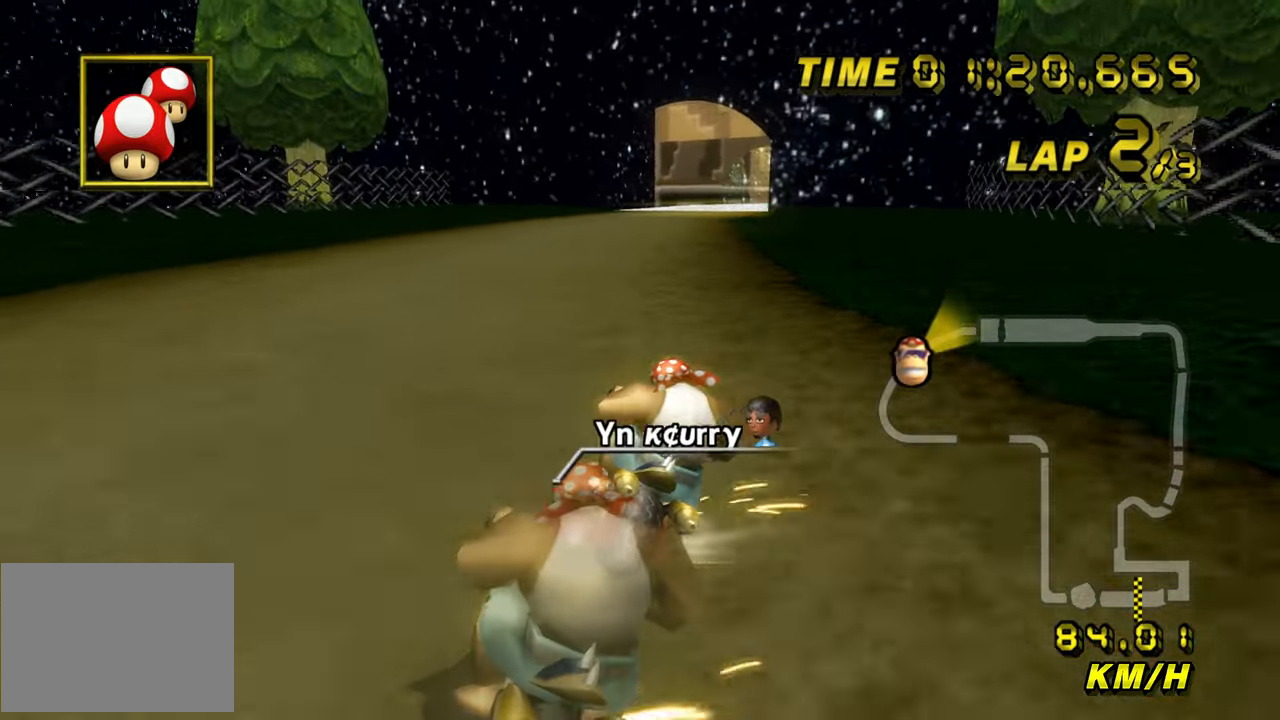
{"buttons": ["A", "R1"], "left_stick": "left", "events": []}
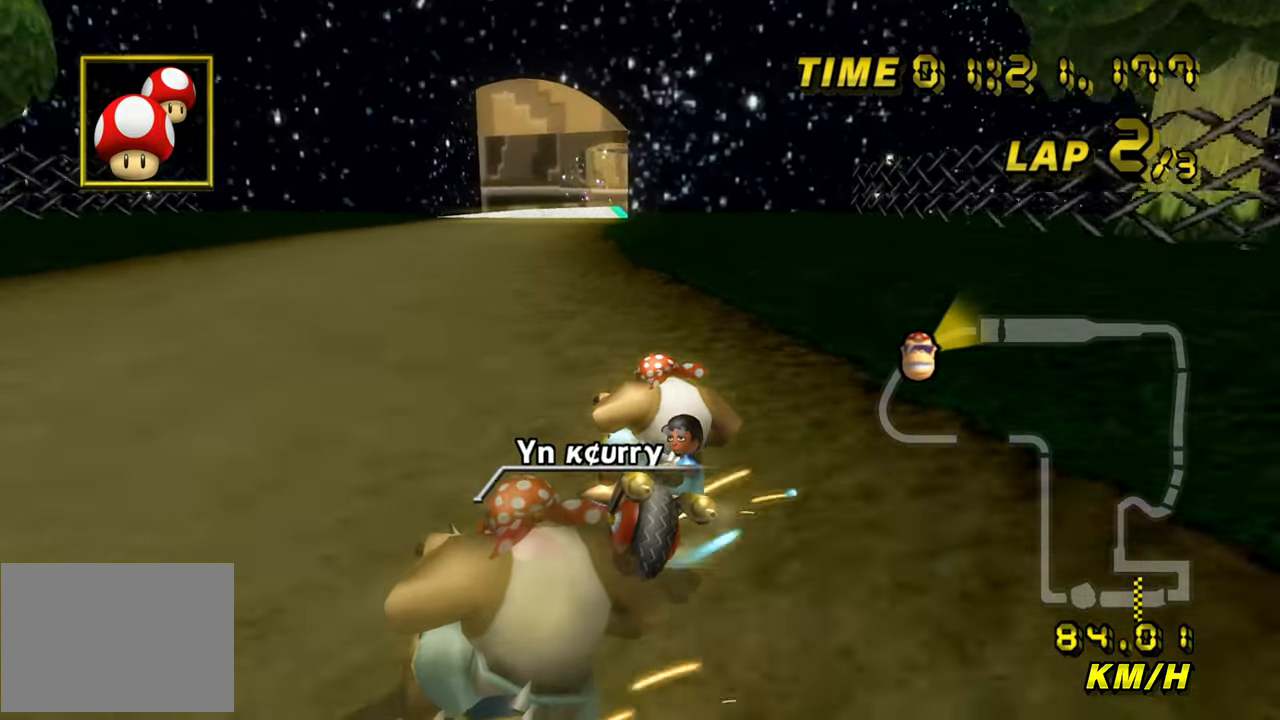
{"buttons": ["A", "R1"], "left_stick": "up", "events": [[500, "left_stick", "up"]]}
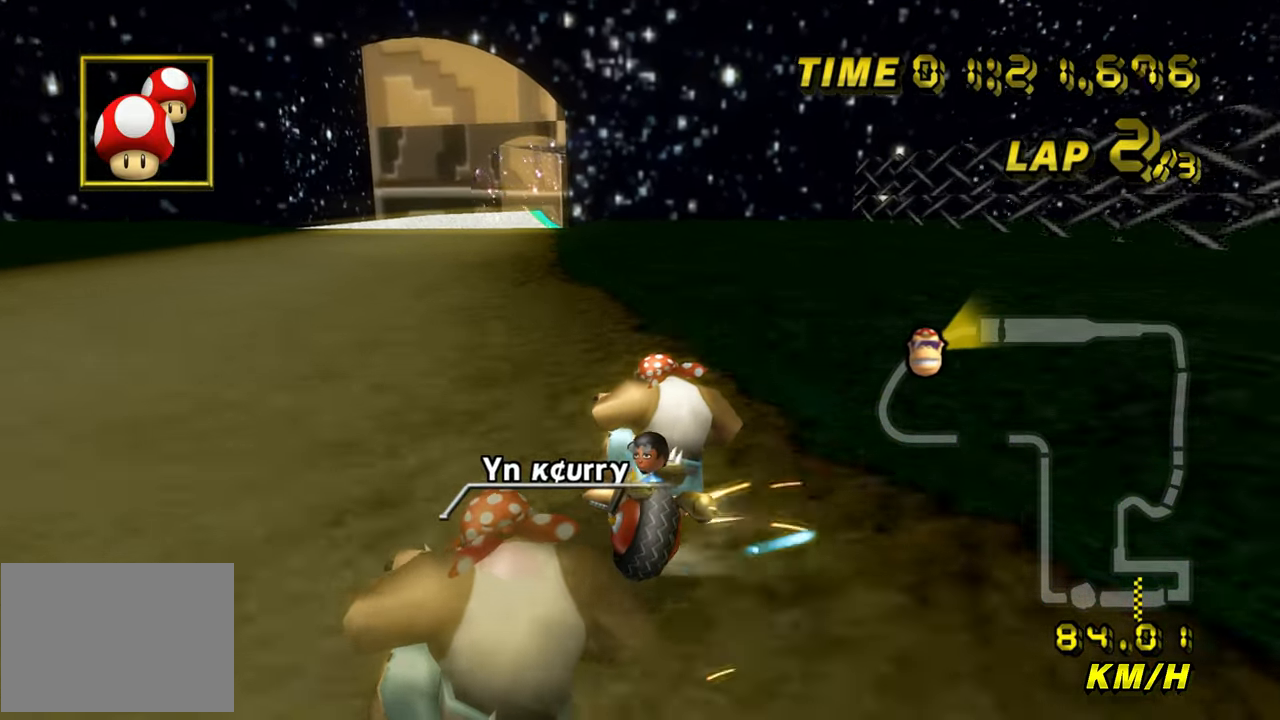
{"buttons": ["A"], "left_stick": "left", "events": [[17, "left_stick", "up-right"], [167, "R1", "up"], [167, "left_stick", "left"]]}
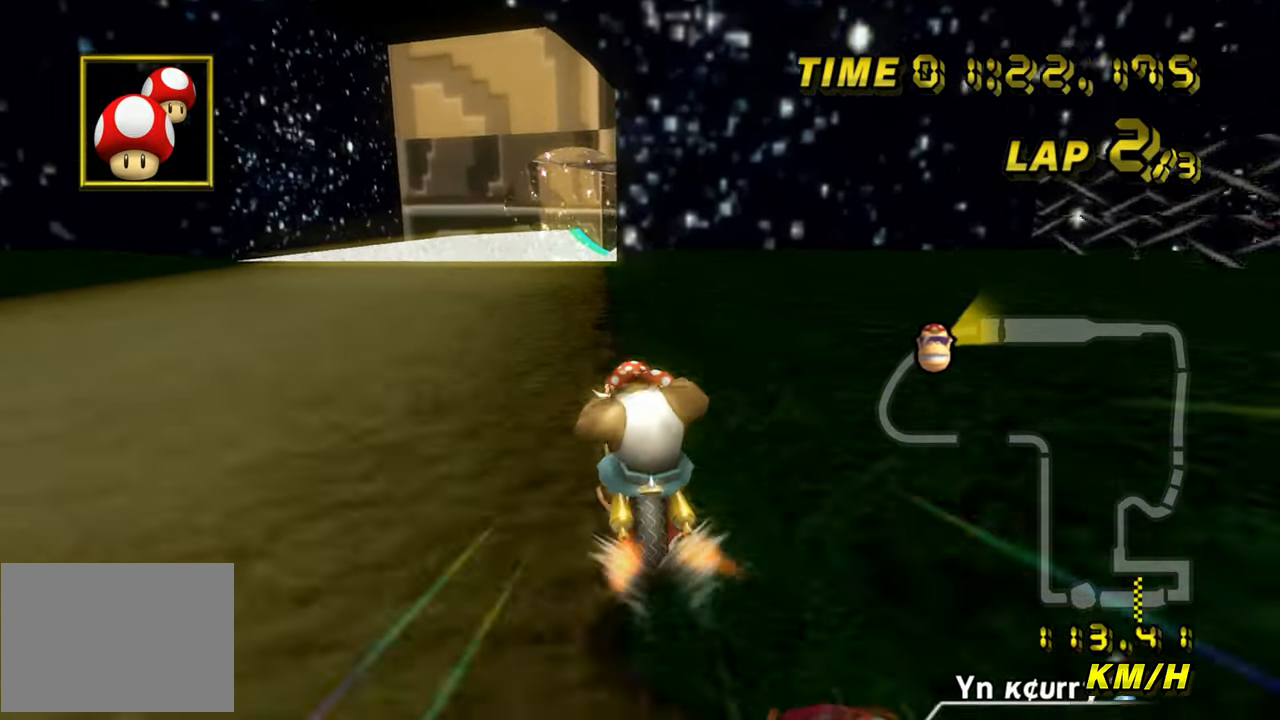
{"buttons": ["A"], "left_stick": "center", "events": [[17, "left_stick", "center"]]}
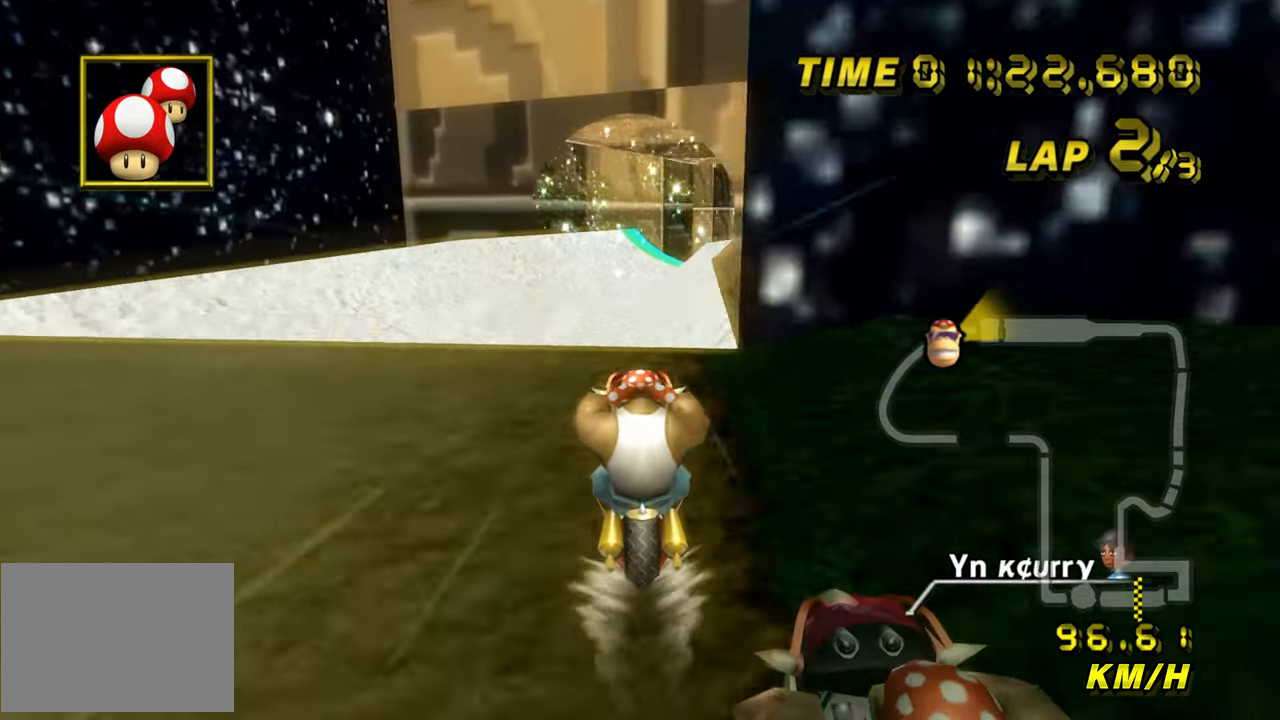
{"buttons": ["A"], "left_stick": "down-right", "events": [[417, "left_stick", "down-right"]]}
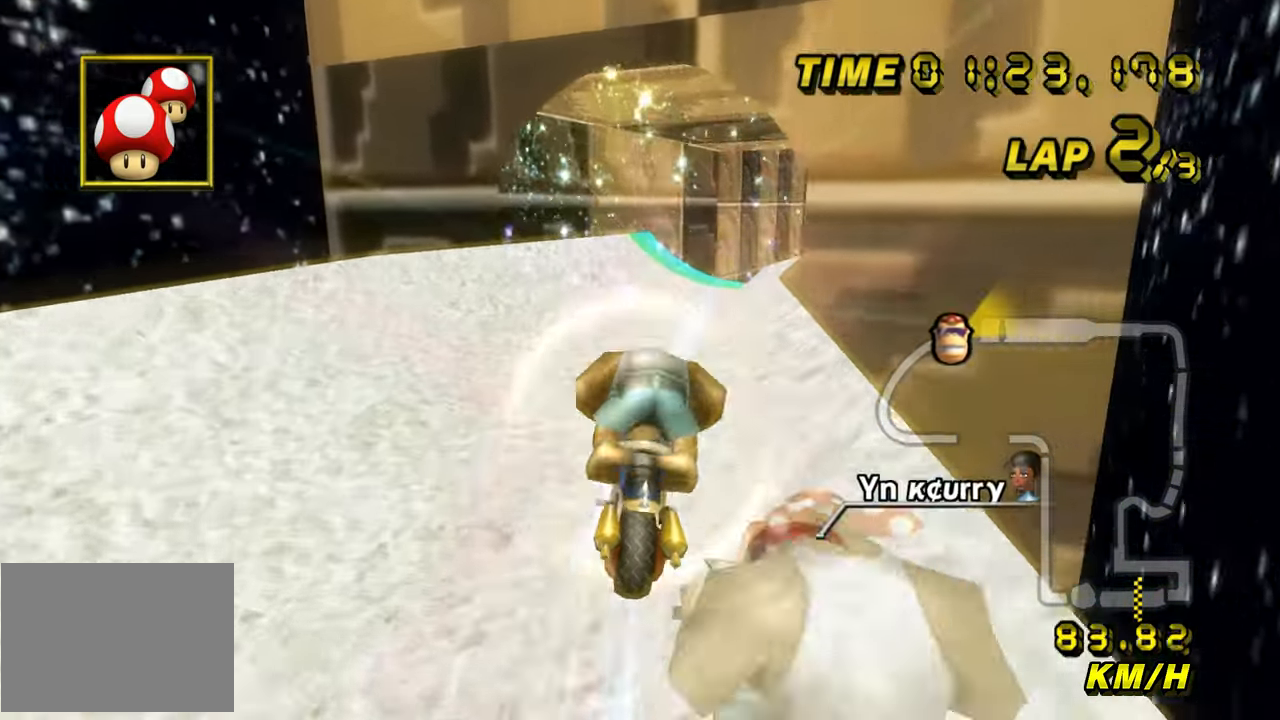
{"buttons": ["A", "R1"], "left_stick": "right", "events": [[17, "left_stick", "down"], [350, "R1", "down"], [400, "left_stick", "right"]]}